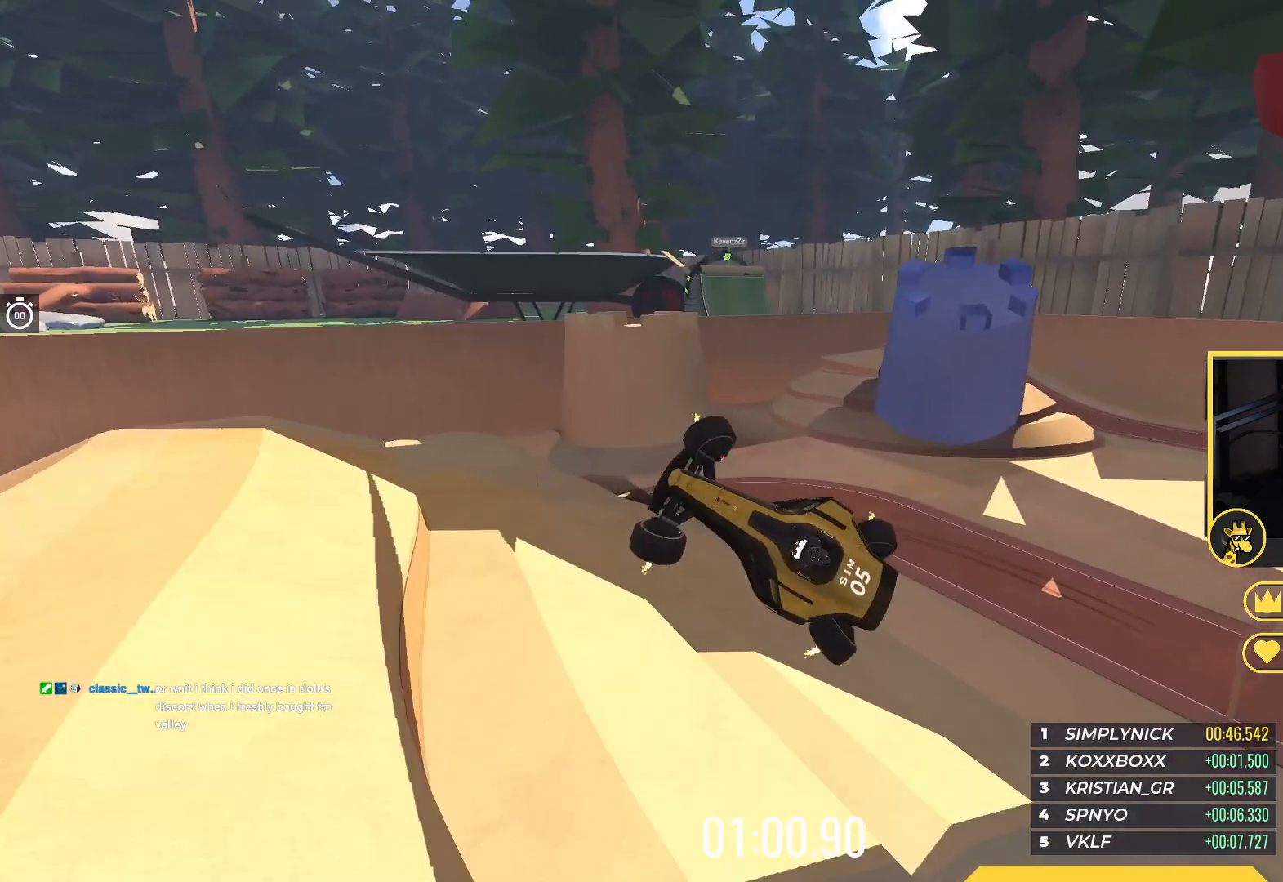
Gameplay with keyboard; each line is a JSON object with the keys held at the frame after it. "events" lists presses ("down") and releases ("up") of "down", "left", "right" and "up" between this image and that frame as [ms after this image, input, new state], when the widget could be followed in between. No other keys are recorded. Mouse input is not recorded.
{"keys": ["right"], "events": [[17, "left", "up"], [33, "right", "down"], [50, "down", "up"], [217, "up", "down"], [350, "up", "up"]]}
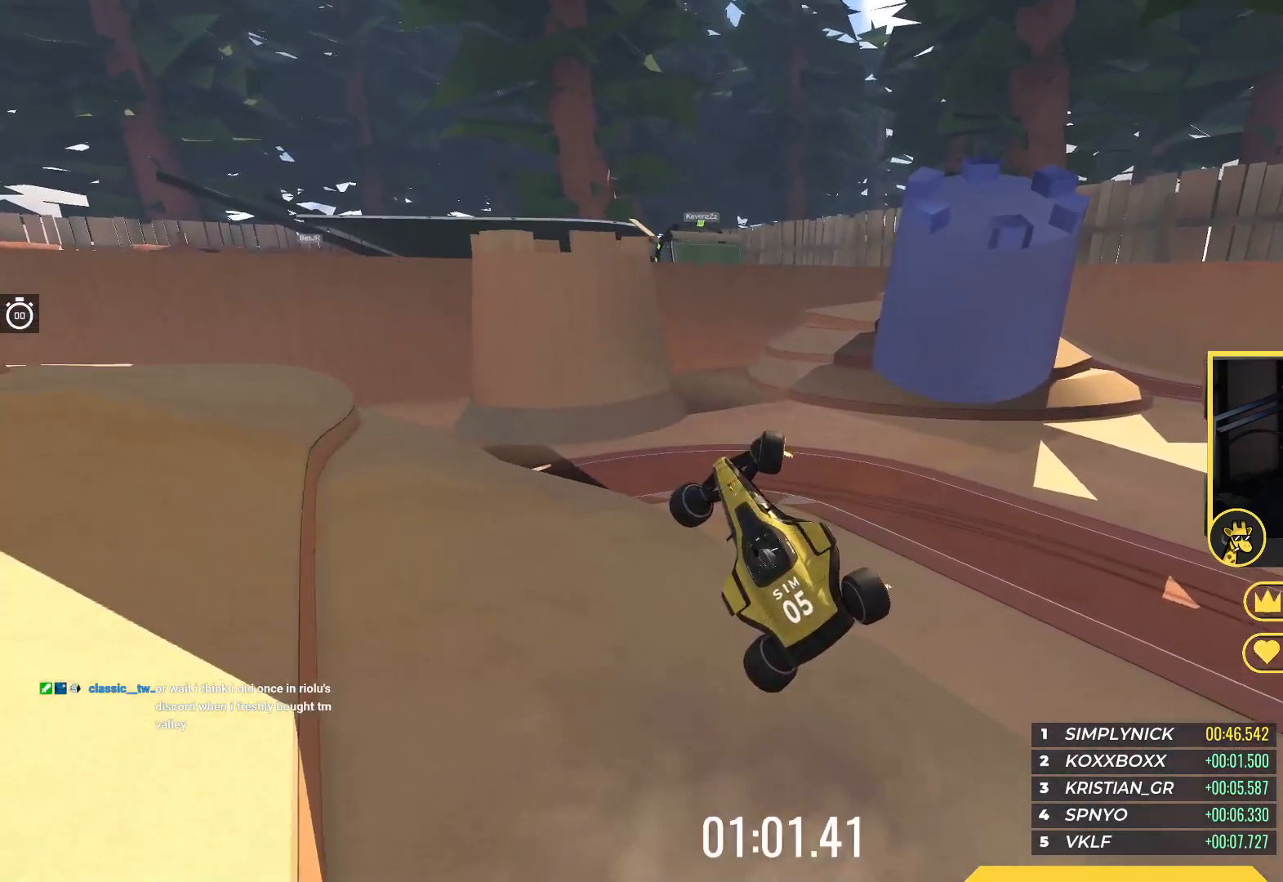
{"keys": ["right", "up"], "events": [[333, "up", "down"]]}
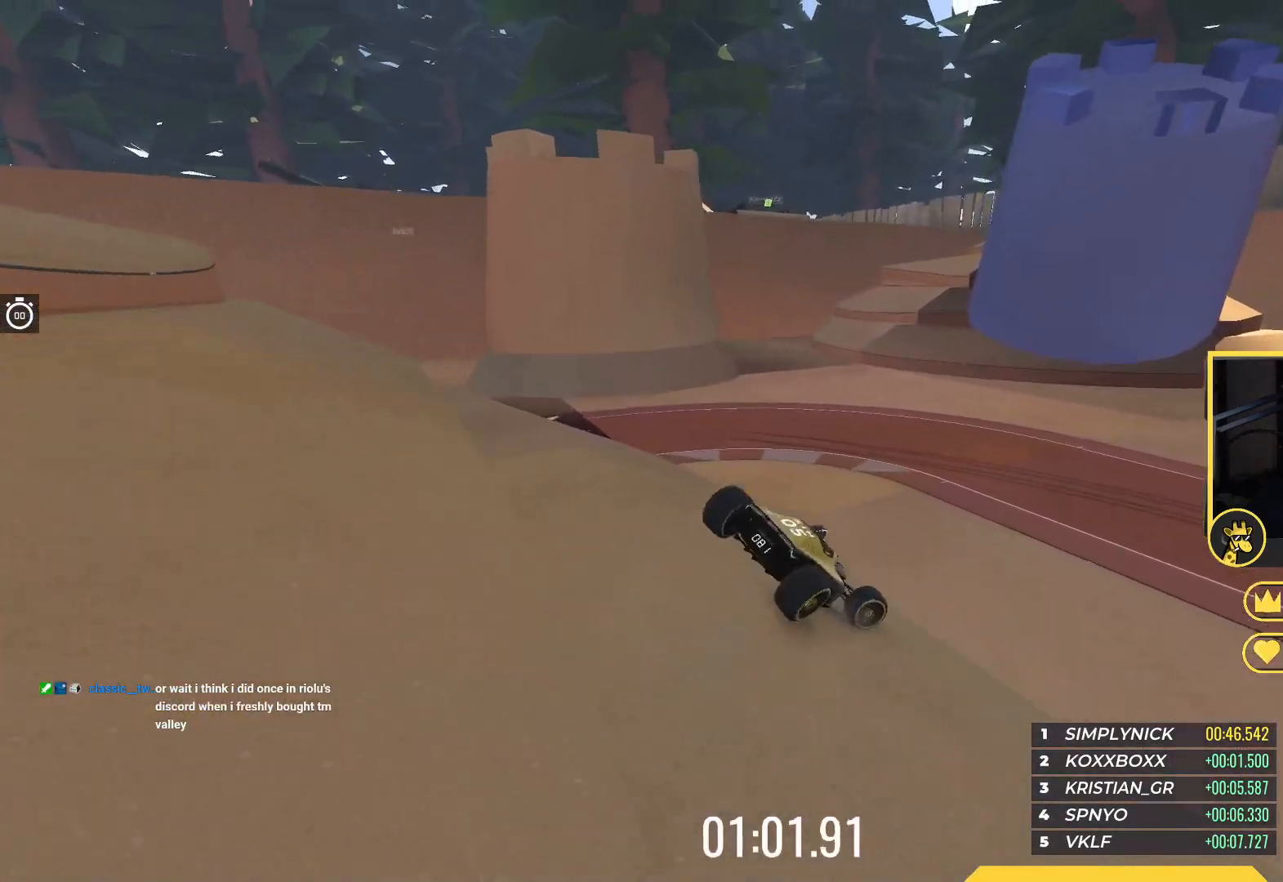
{"keys": ["down", "right", "up"], "events": [[217, "right", "up"], [267, "left", "down"], [300, "left", "up"], [333, "down", "down"], [333, "right", "down"]]}
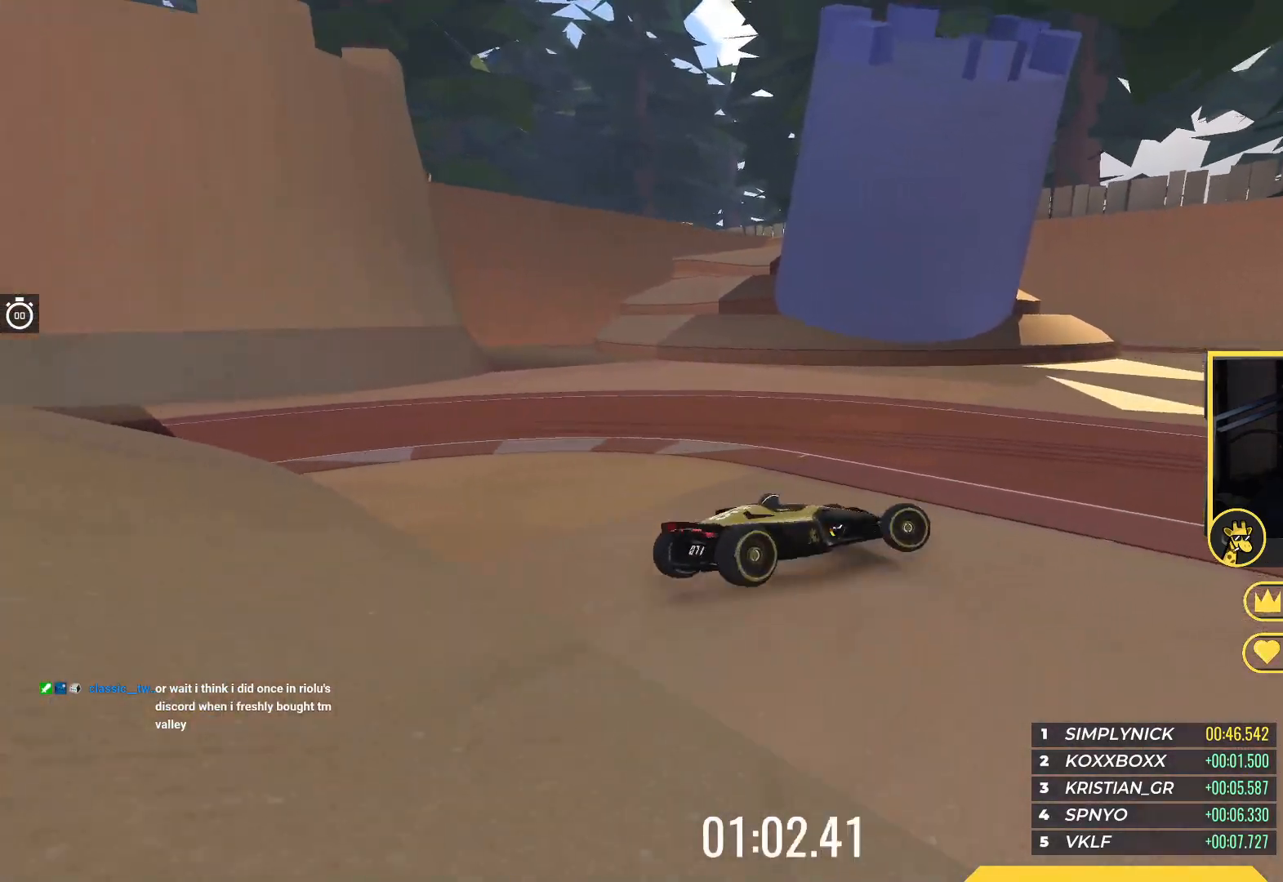
{"keys": ["down", "right", "up"], "events": []}
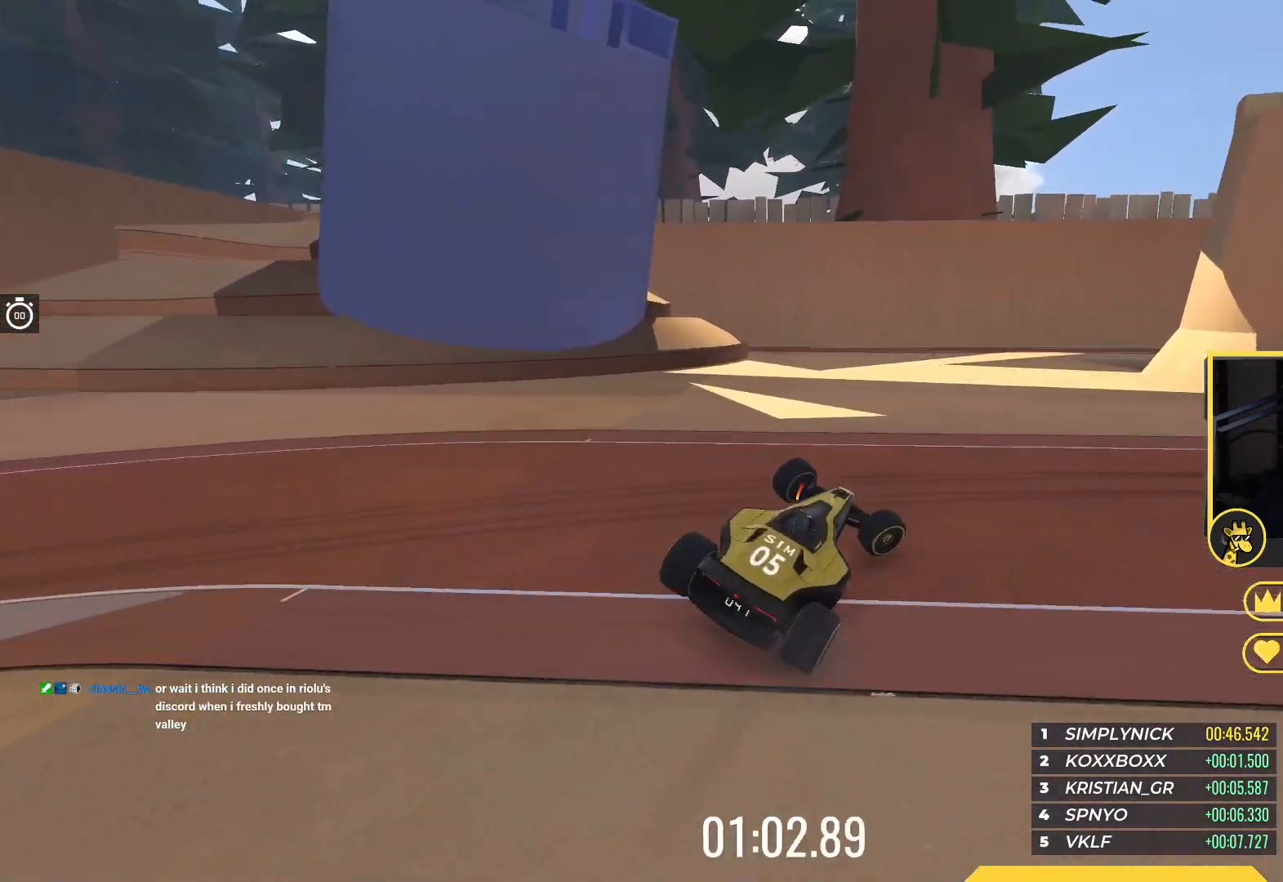
{"keys": ["right", "up"], "events": [[200, "down", "up"]]}
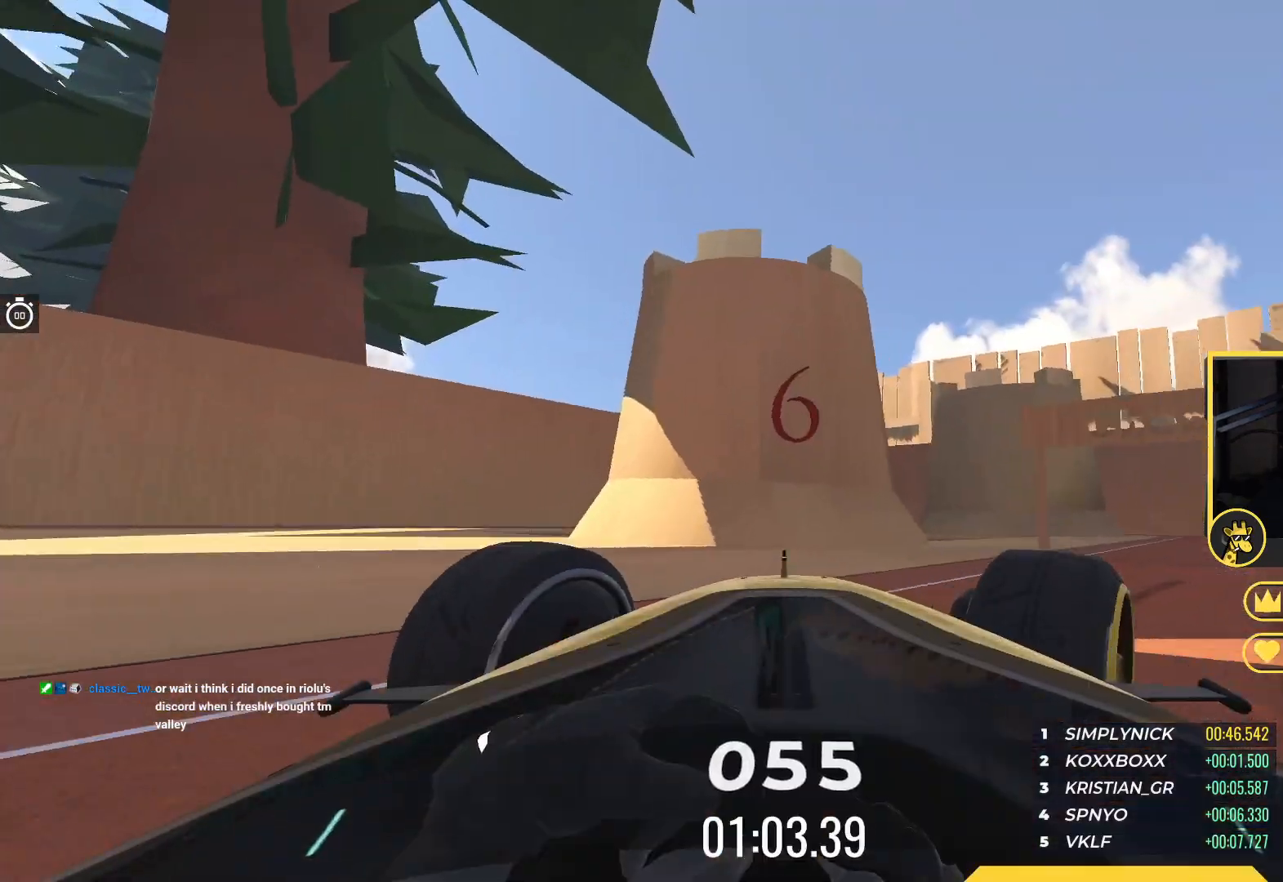
{"keys": ["up"], "events": [[400, "right", "up"]]}
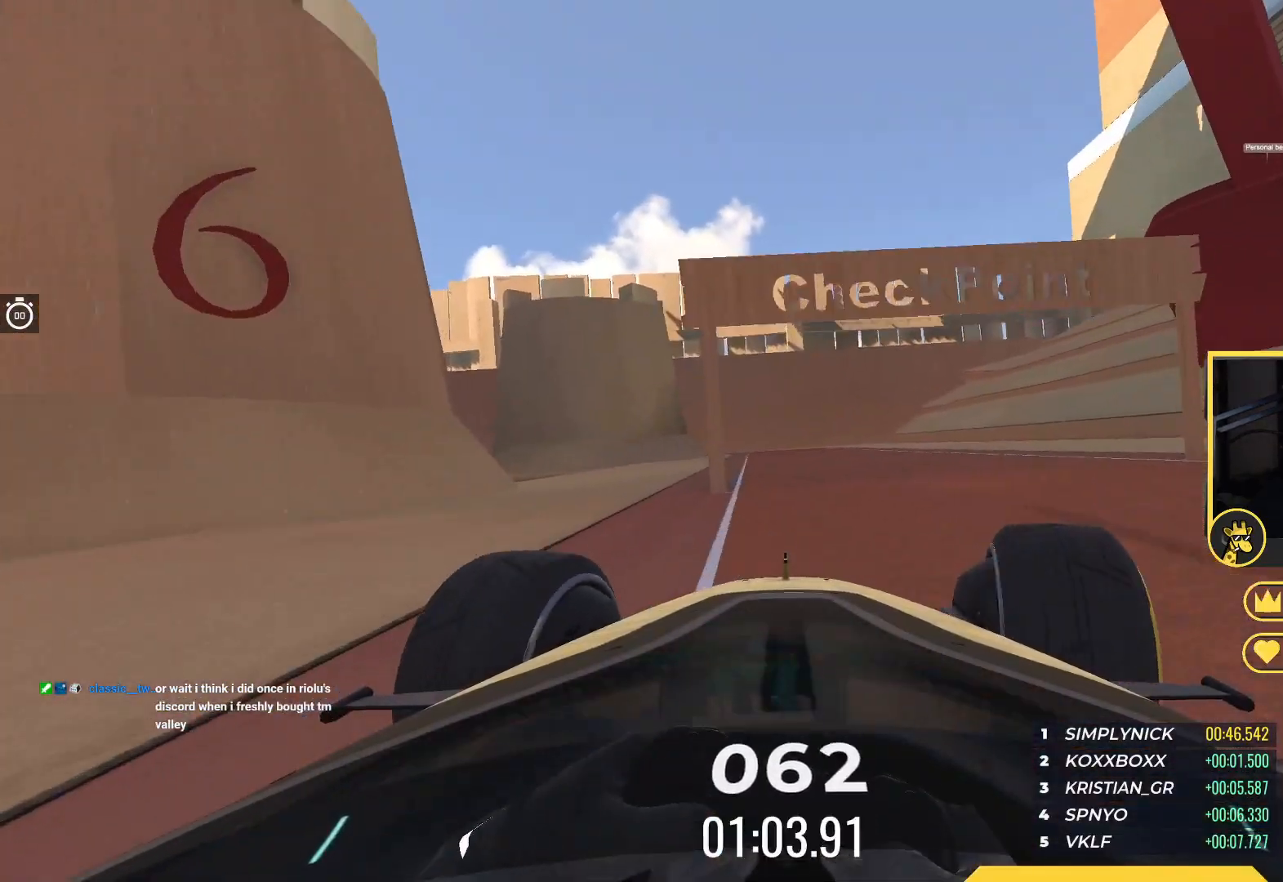
{"keys": ["up"], "events": [[267, "right", "down"], [367, "right", "up"]]}
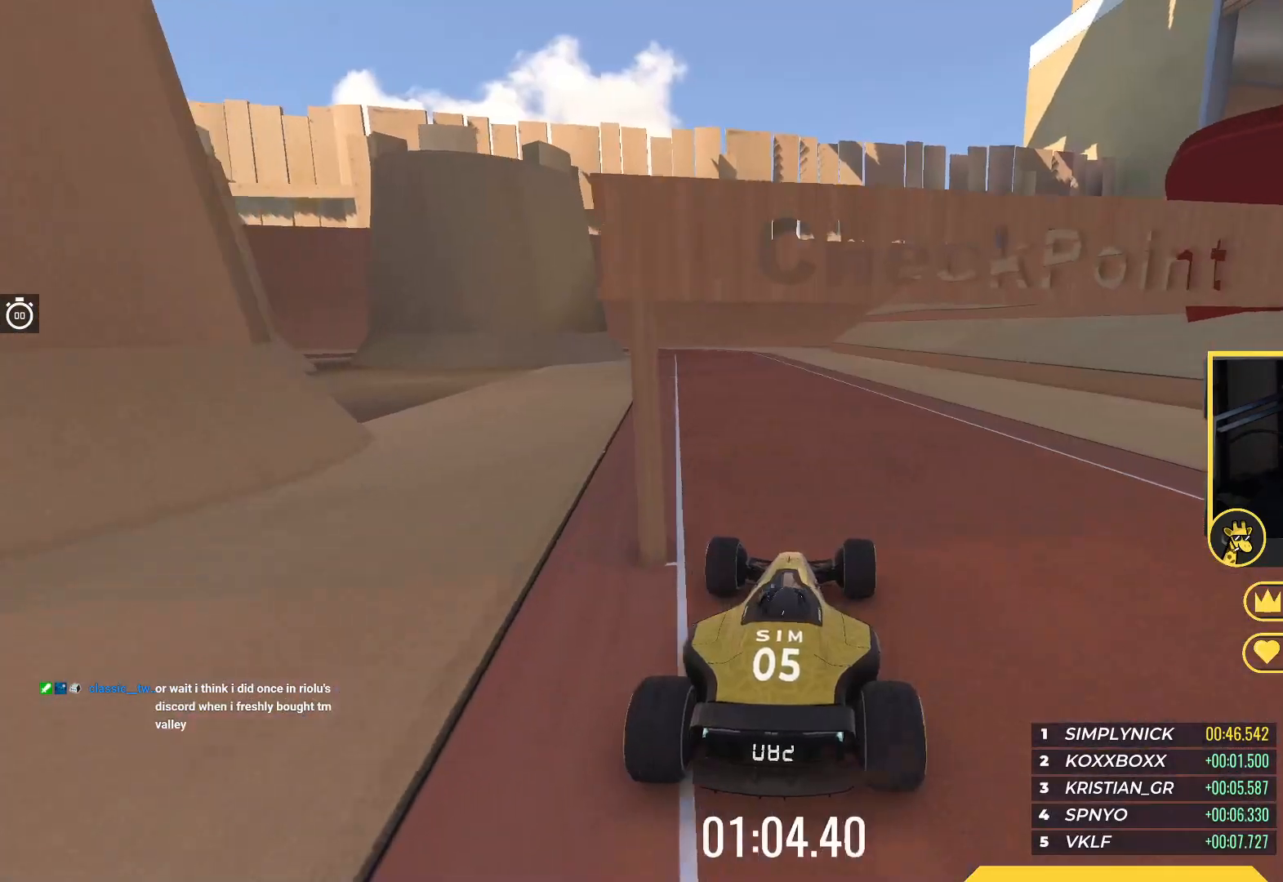
{"keys": ["up"], "events": []}
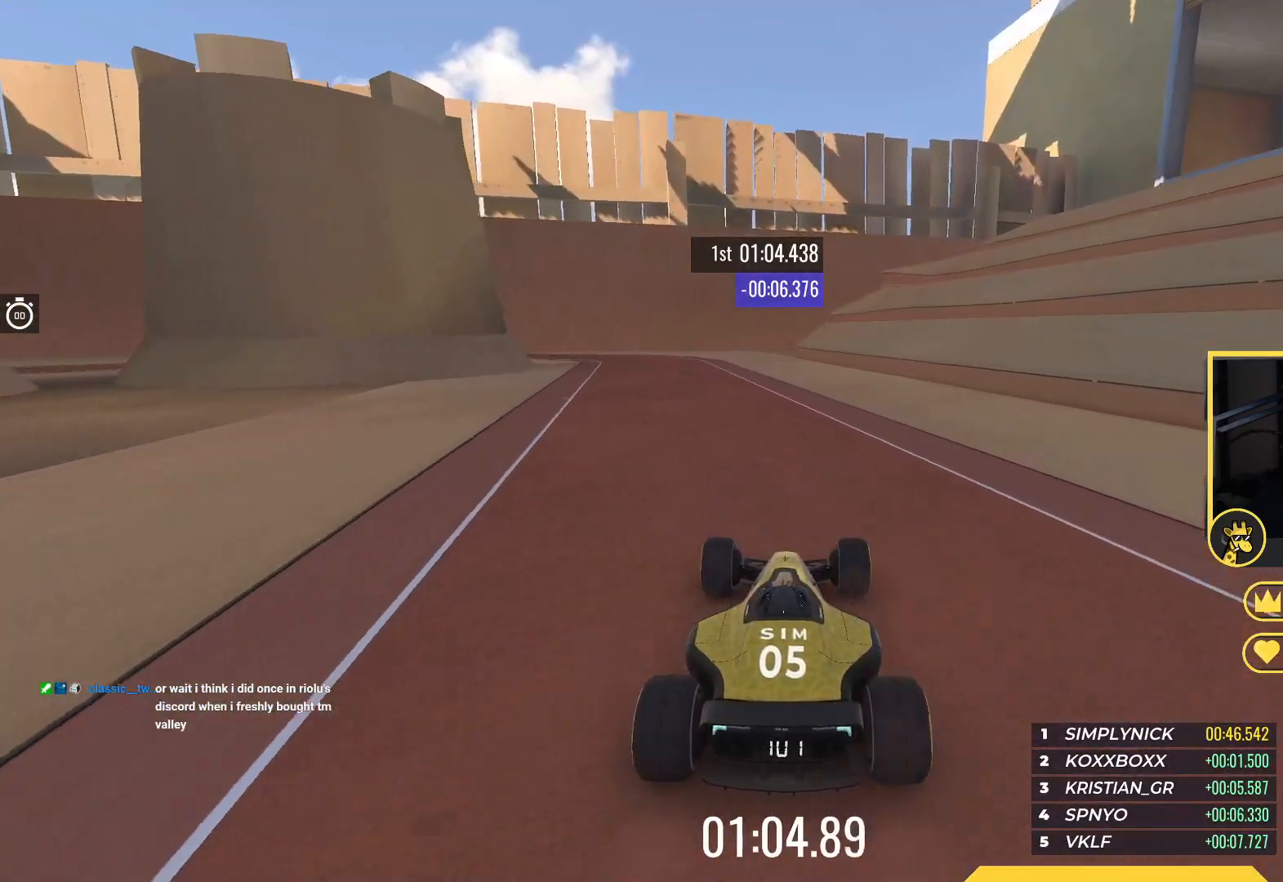
{"keys": ["up"], "events": [[267, "left", "down"], [400, "left", "up"]]}
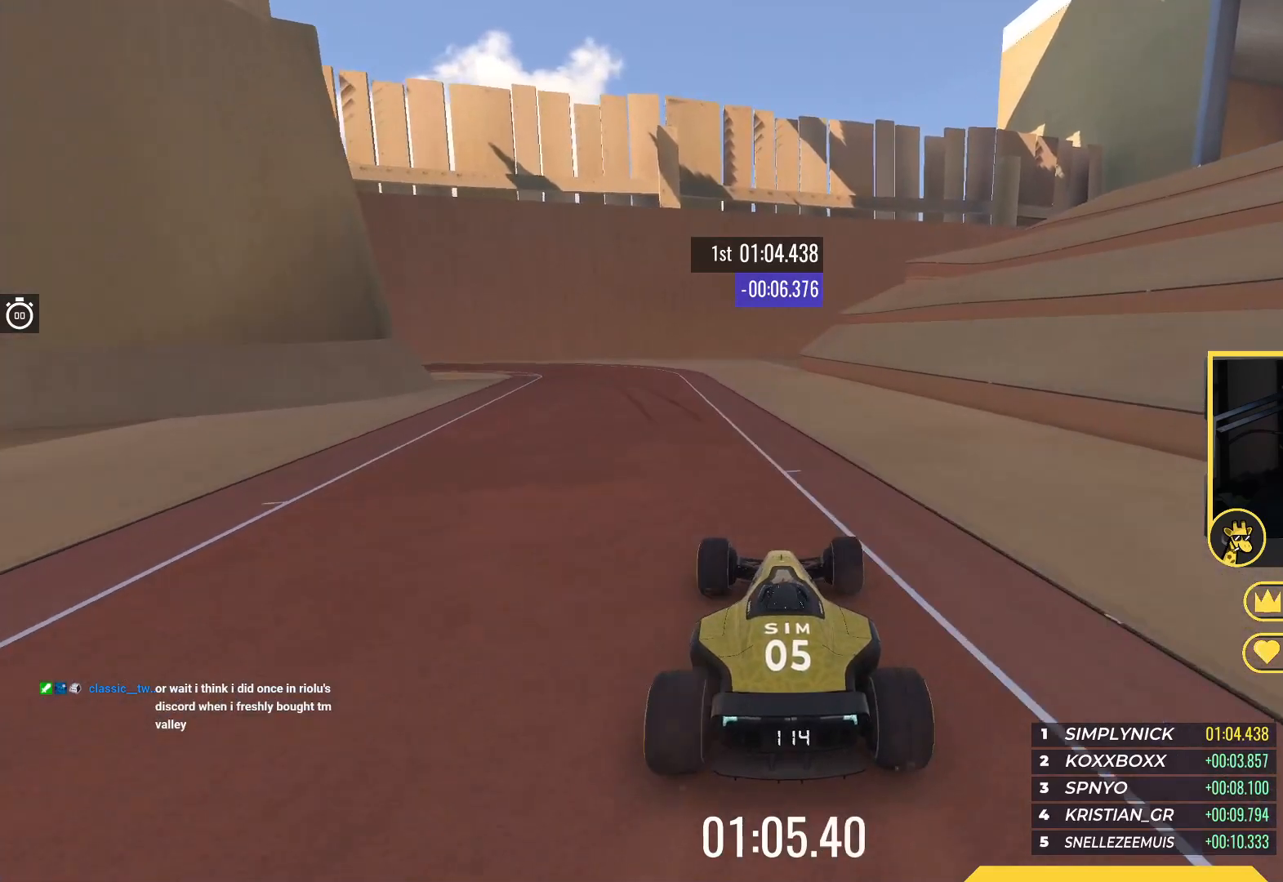
{"keys": ["left", "up"], "events": [[50, "left", "down"], [133, "left", "up"], [283, "left", "down"]]}
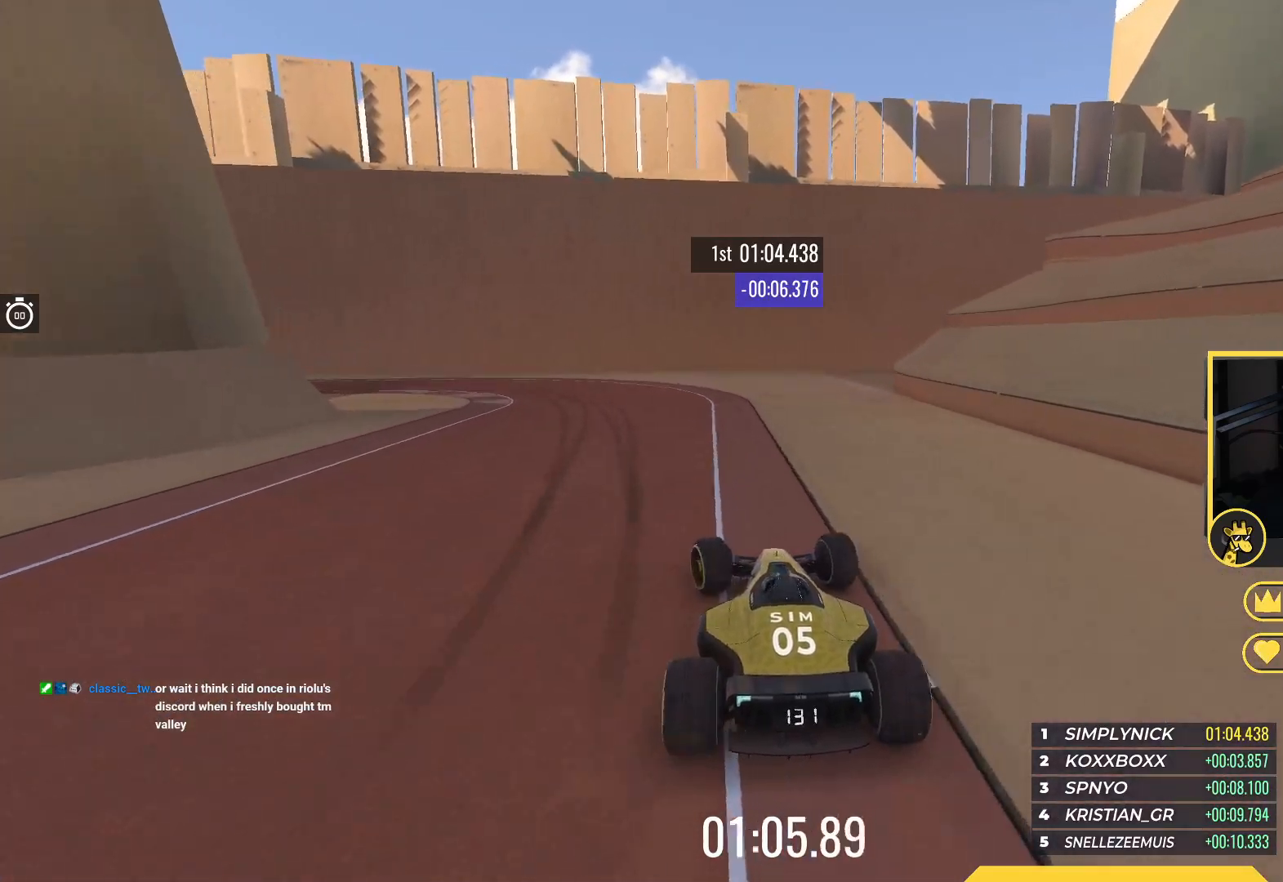
{"keys": ["left", "up"], "events": [[200, "up", "up"], [450, "up", "down"]]}
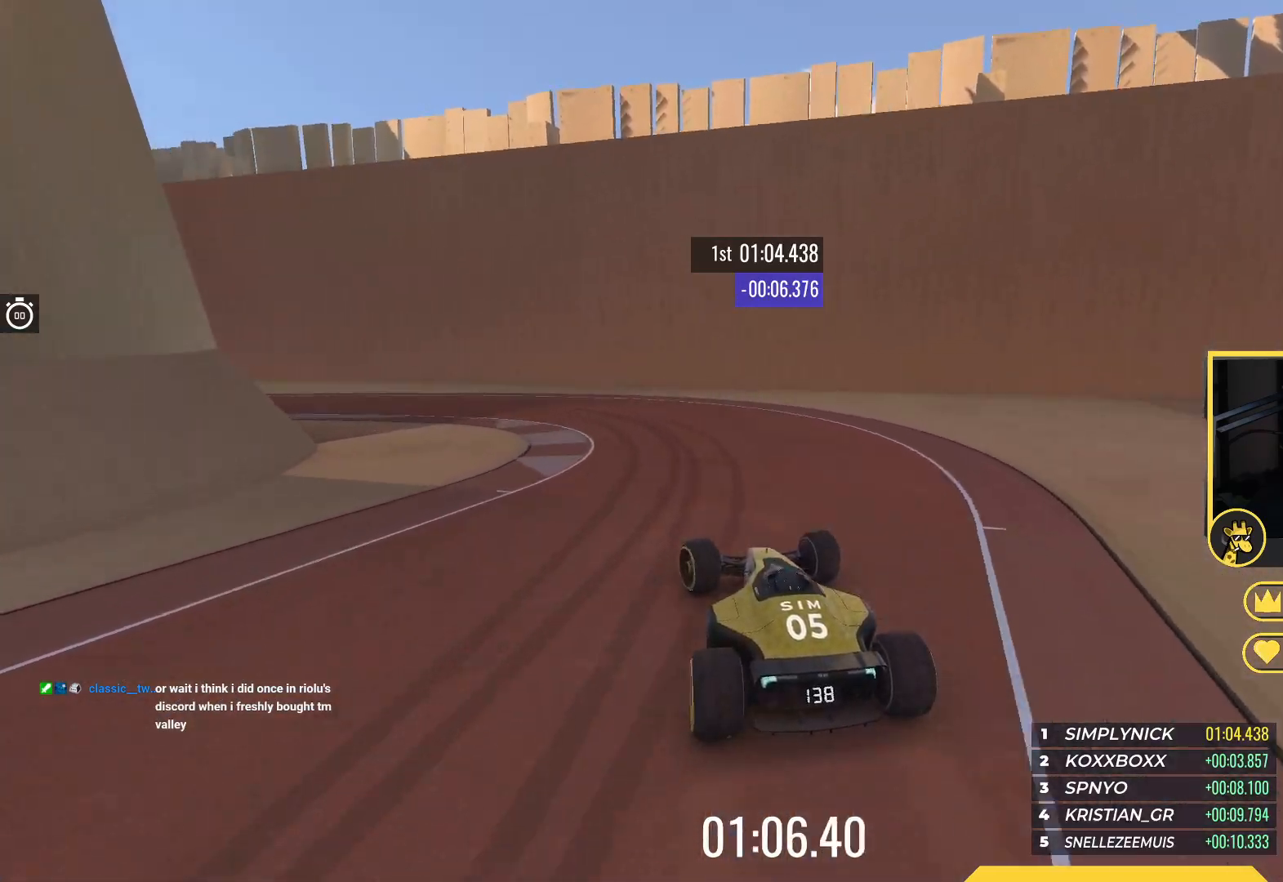
{"keys": ["left", "up"], "events": [[50, "up", "up"], [233, "up", "down"]]}
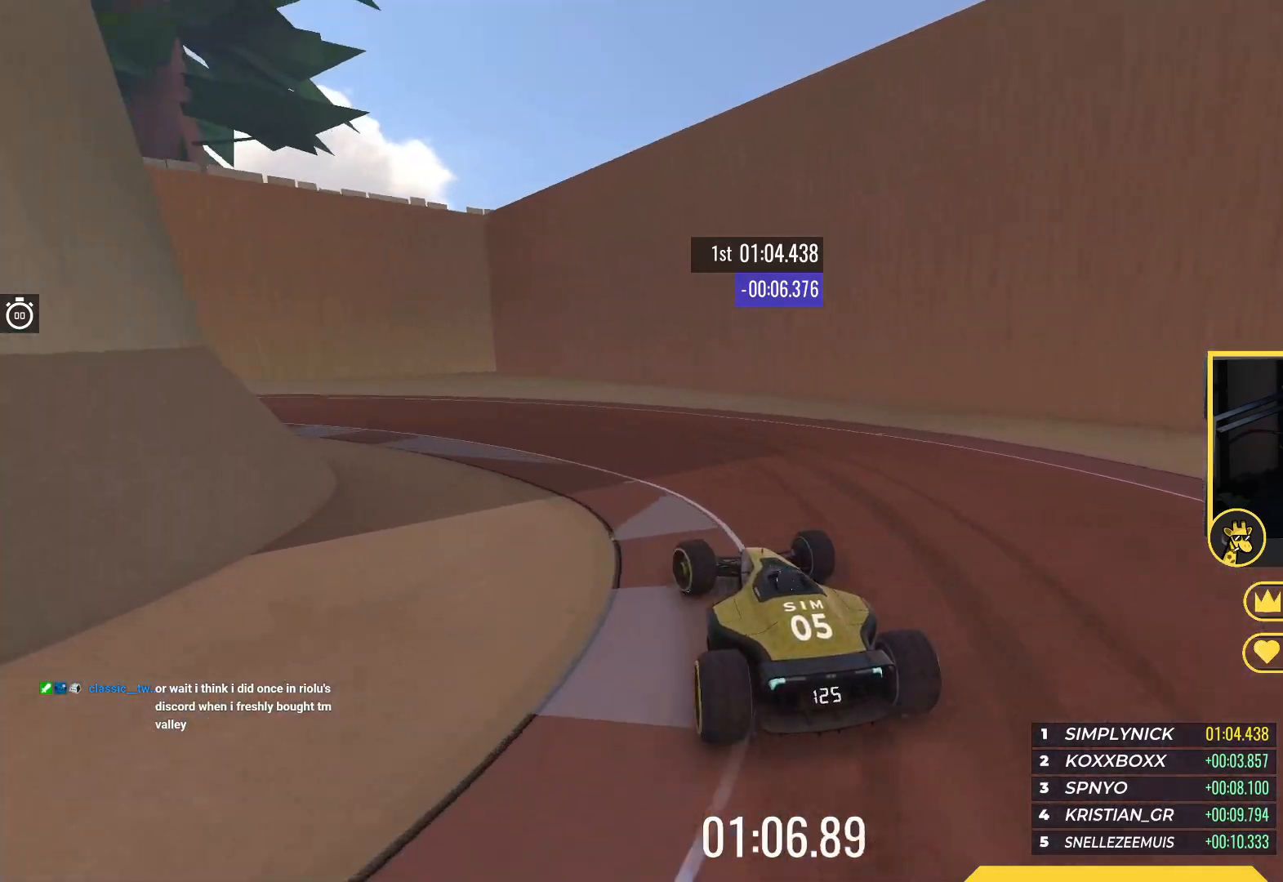
{"keys": ["left", "up"], "events": [[67, "up", "up"], [150, "up", "down"]]}
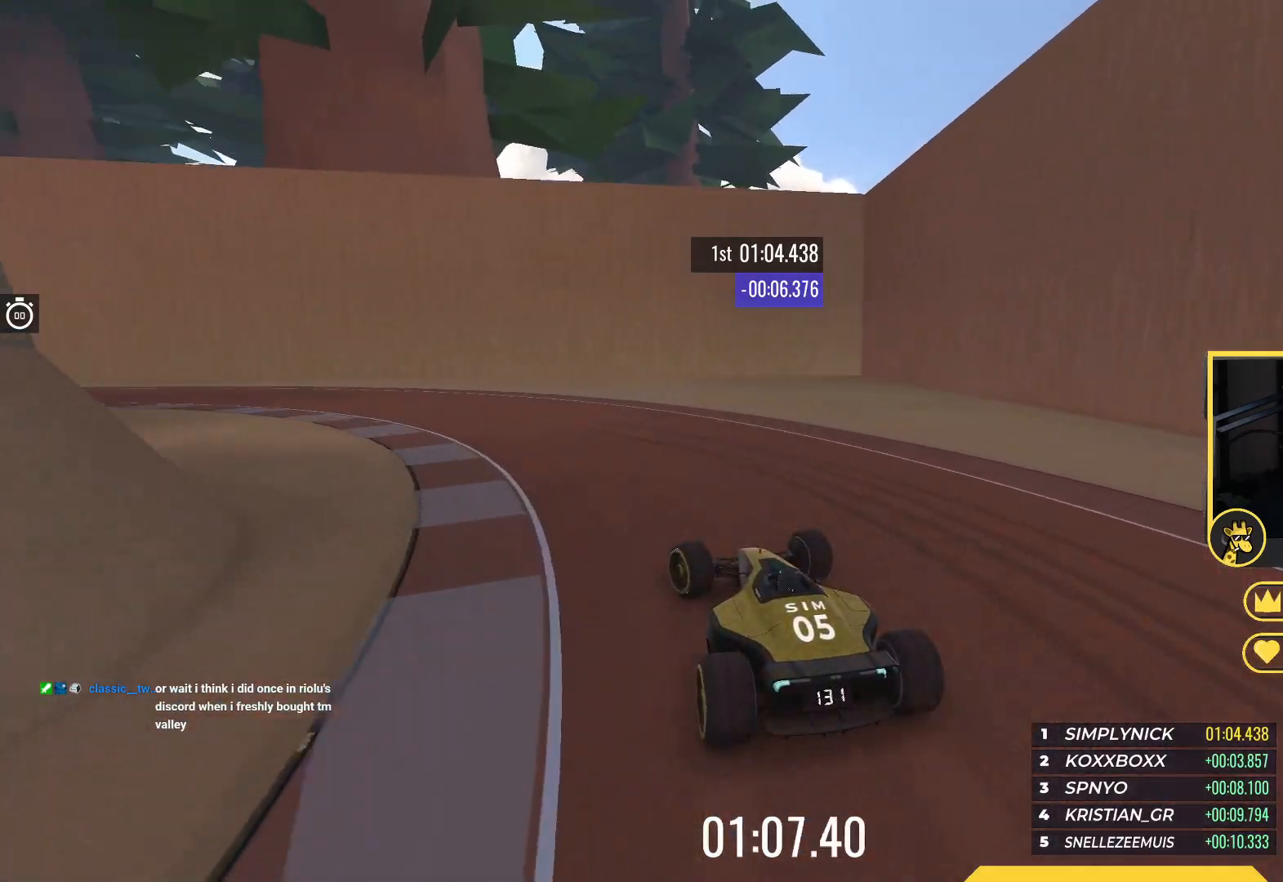
{"keys": ["left", "up"], "events": []}
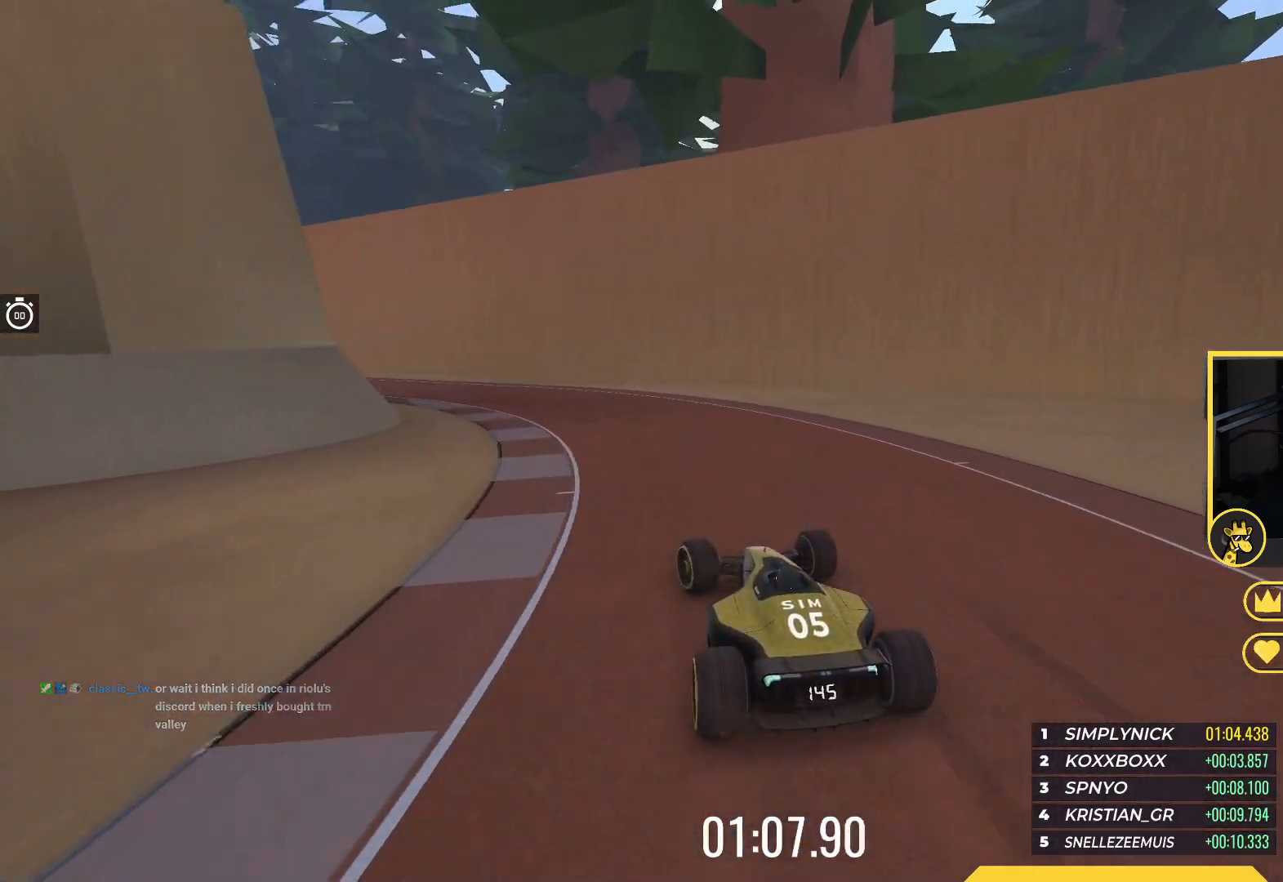
{"keys": ["up"], "events": [[500, "left", "up"]]}
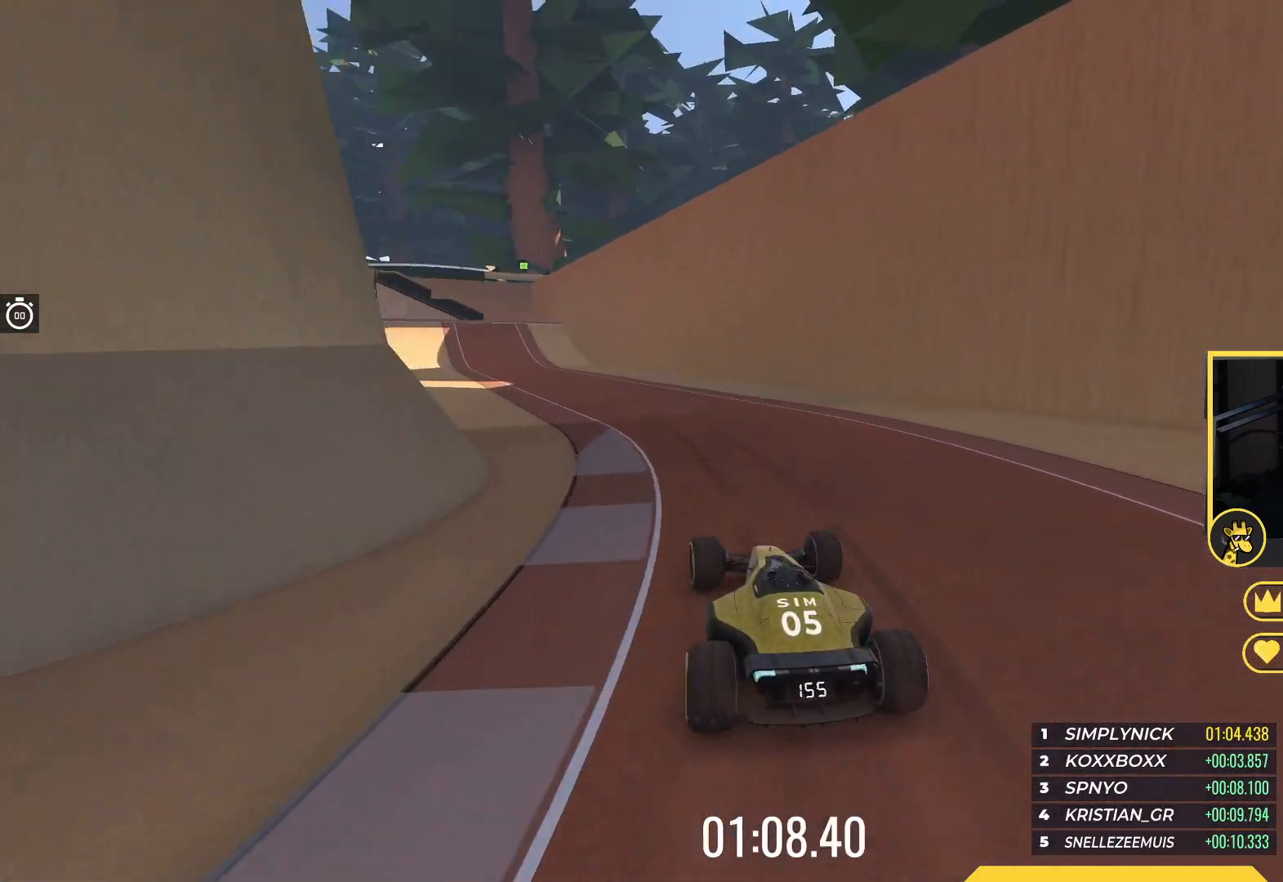
{"keys": ["left", "up"], "events": [[200, "left", "down"]]}
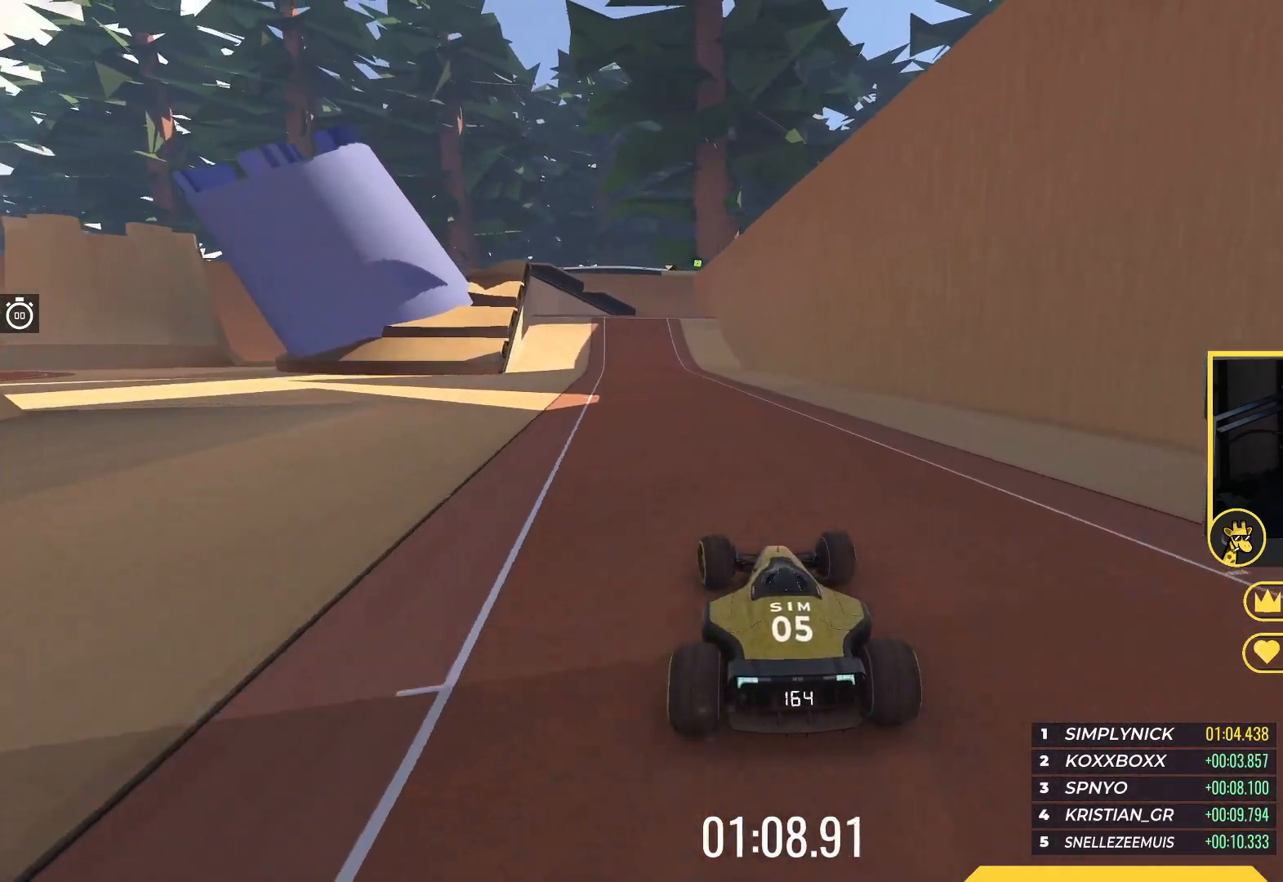
{"keys": ["up"], "events": [[300, "left", "up"]]}
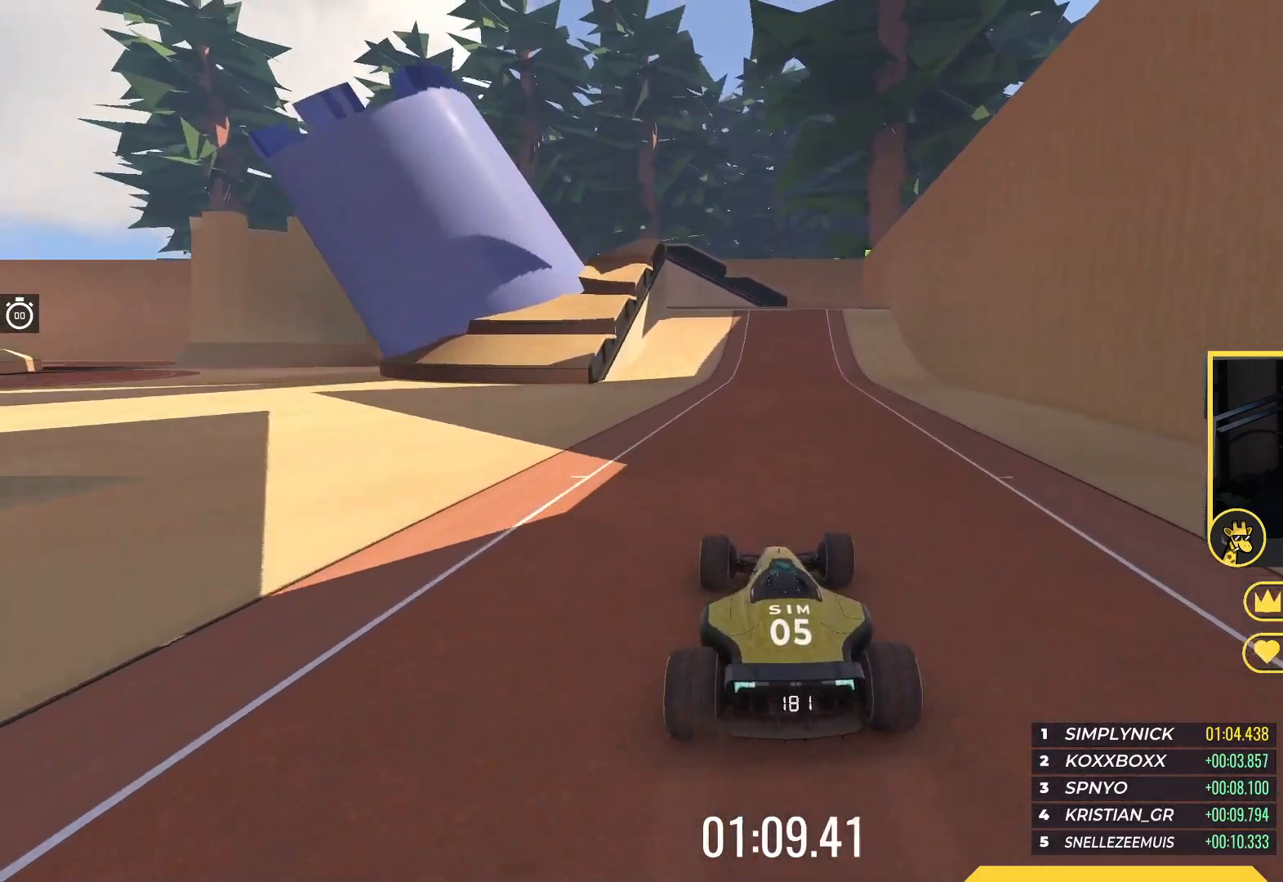
{"keys": ["up"], "events": [[100, "right", "down"], [217, "right", "up"]]}
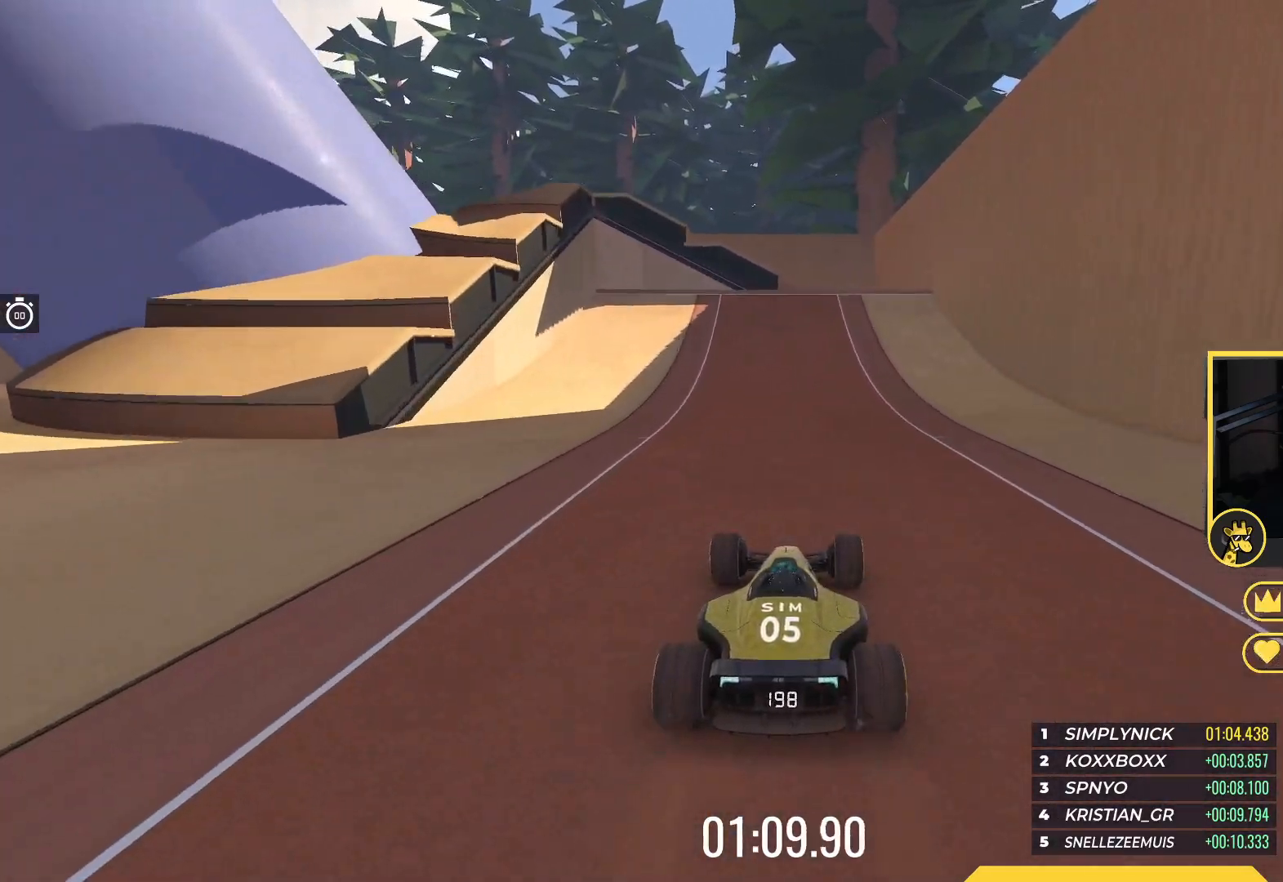
{"keys": ["up"], "events": [[250, "right", "down"], [350, "right", "up"]]}
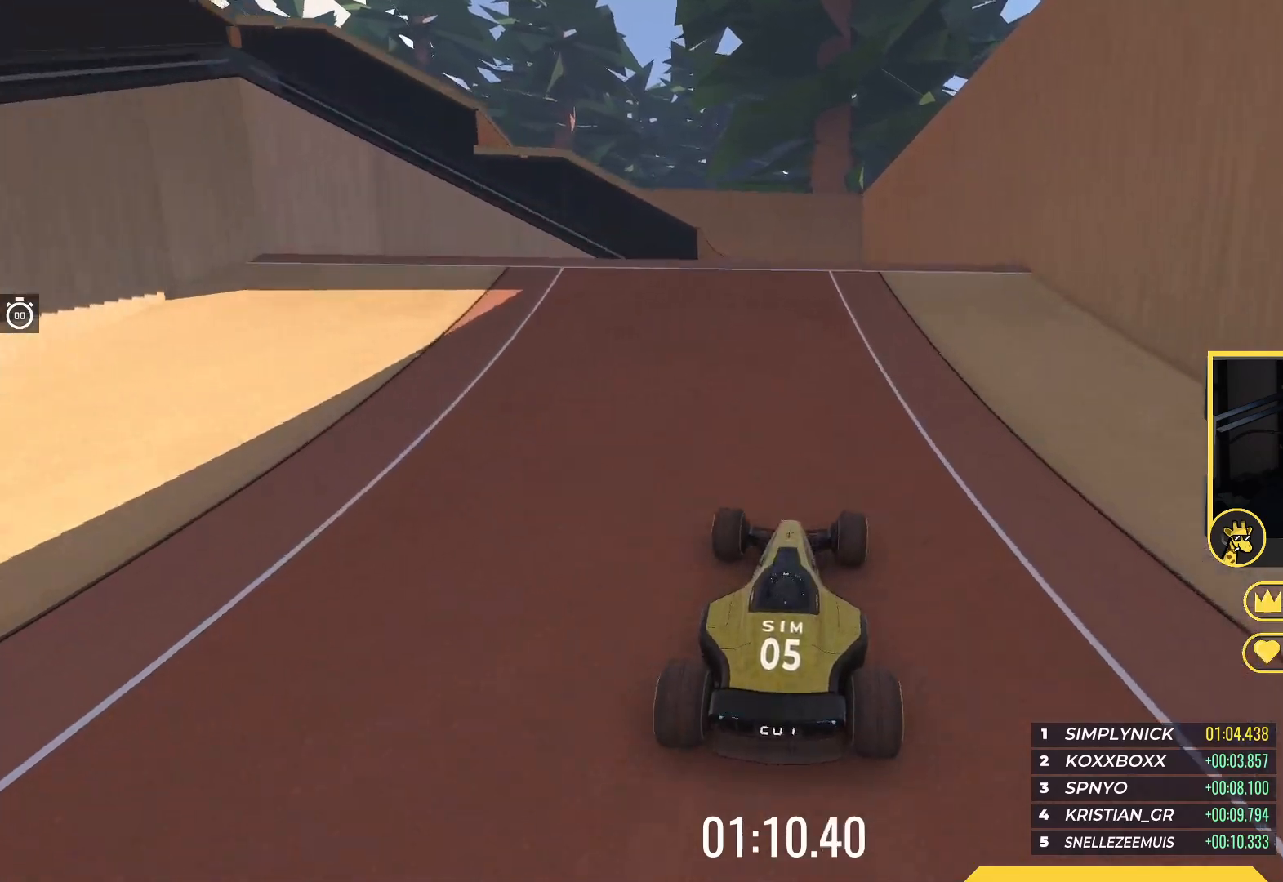
{"keys": ["up"], "events": []}
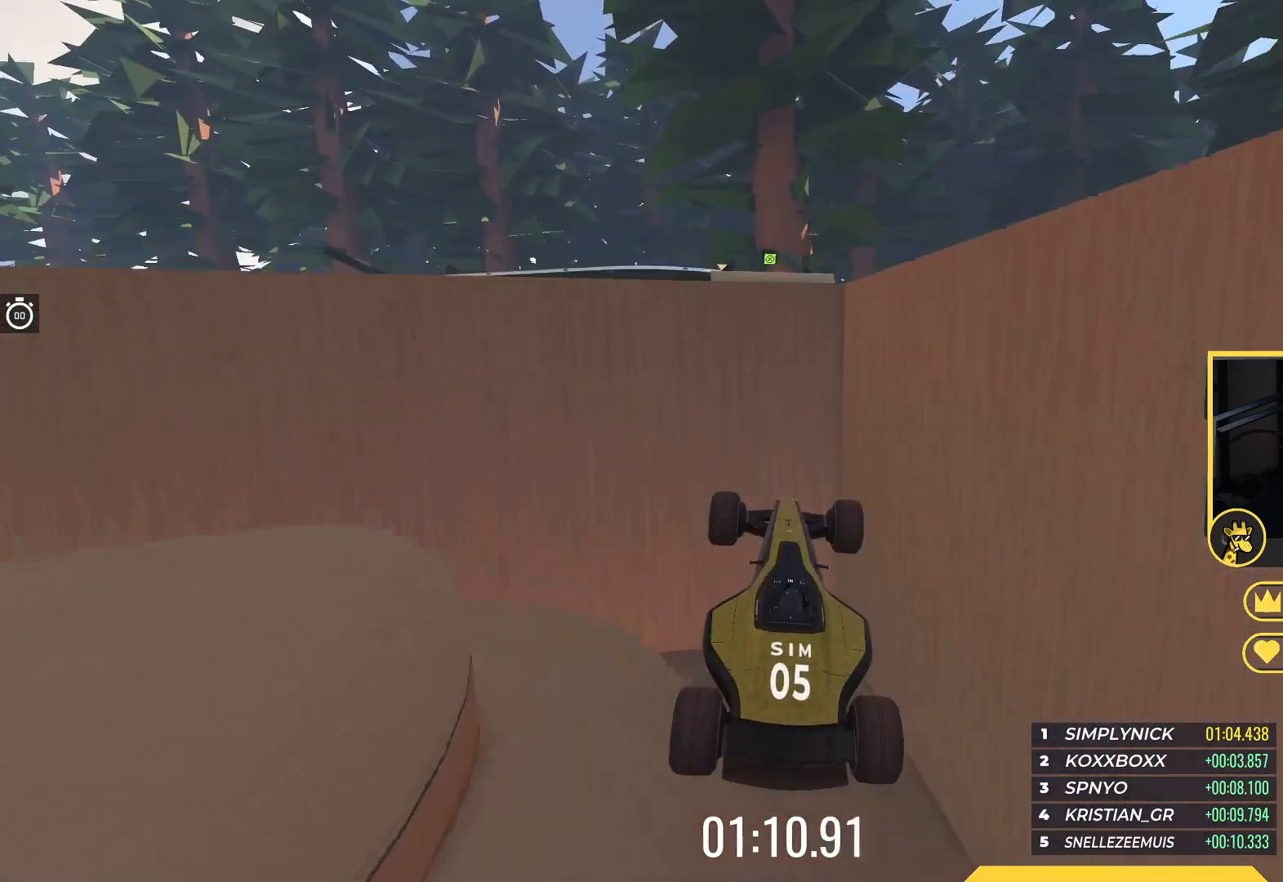
{"keys": ["up"], "events": []}
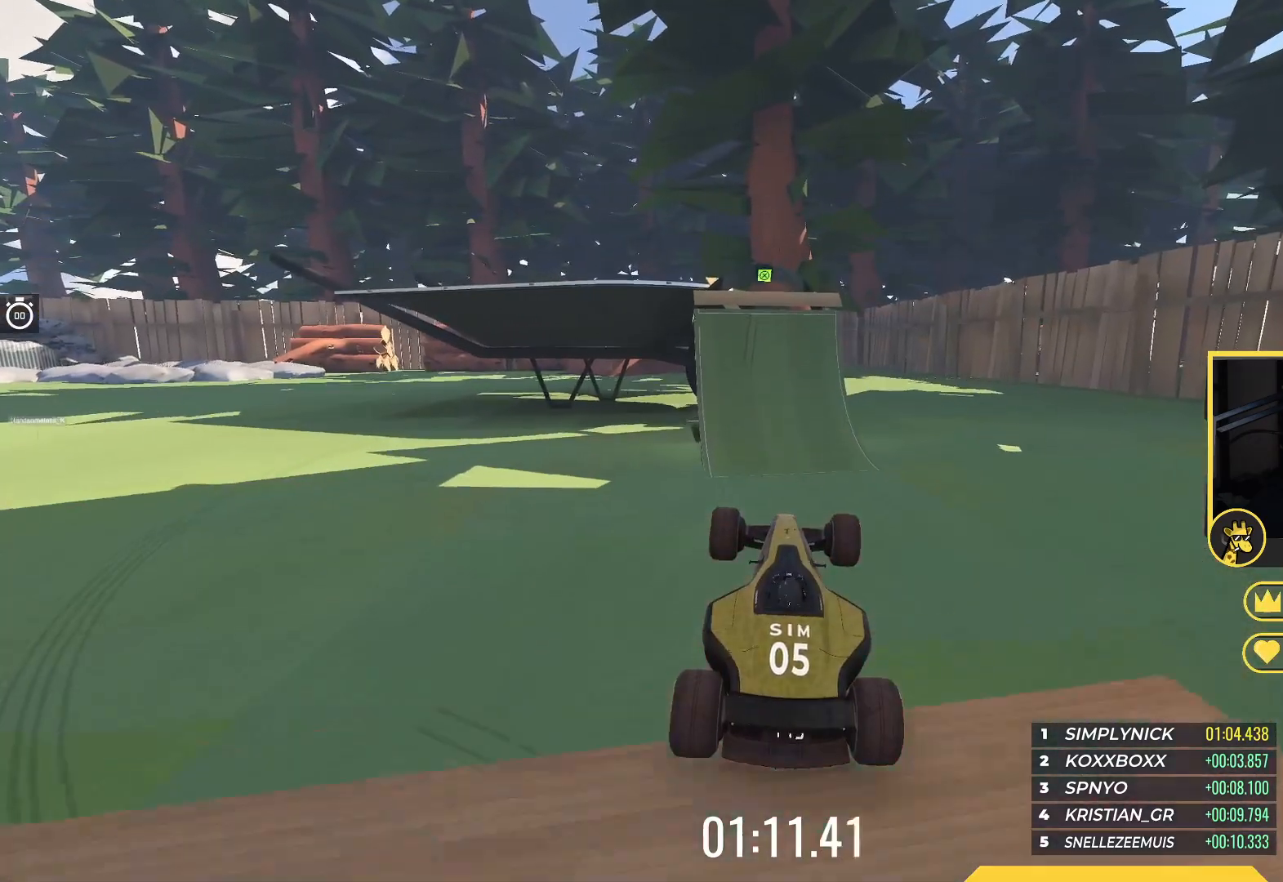
{"keys": ["up"], "events": []}
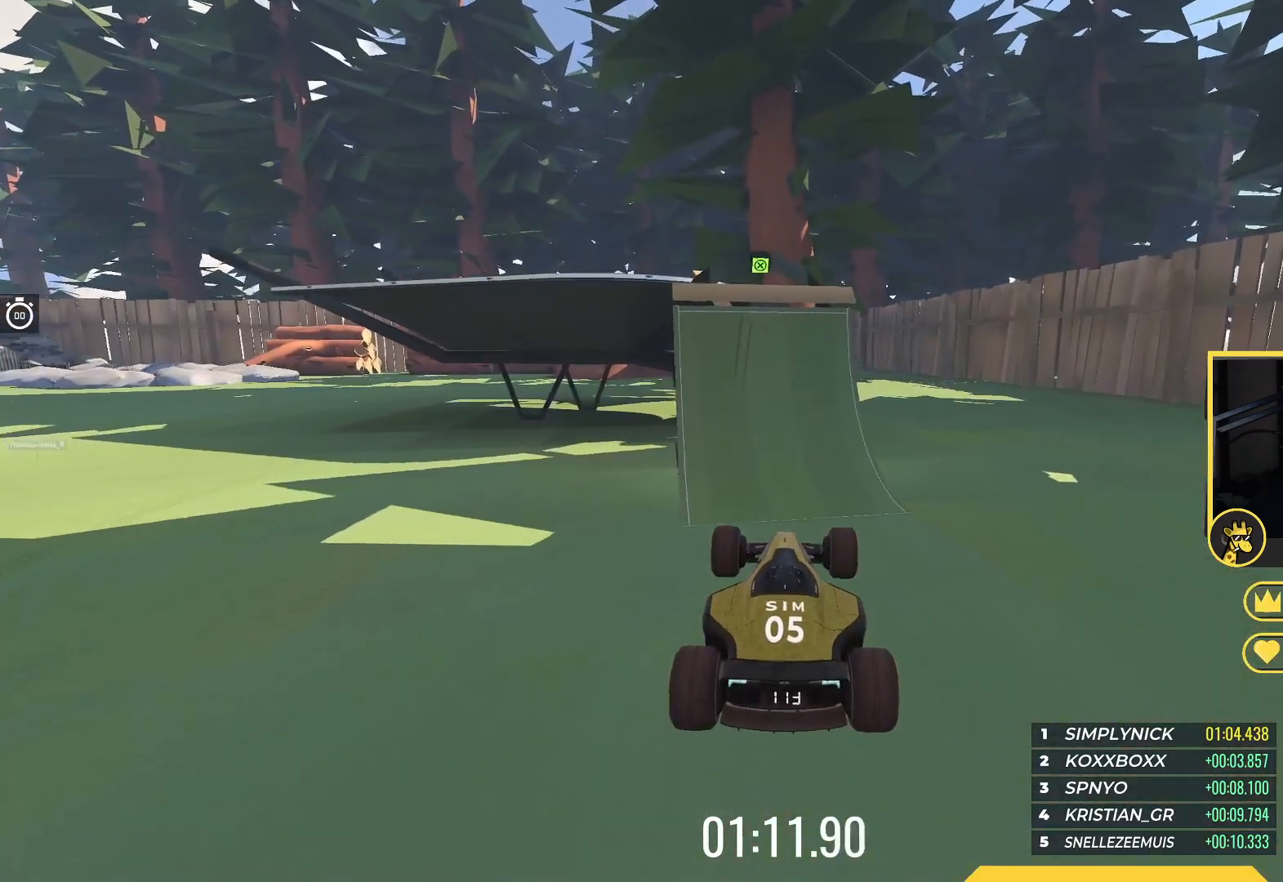
{"keys": ["up"], "events": [[100, "down", "down"], [200, "down", "up"]]}
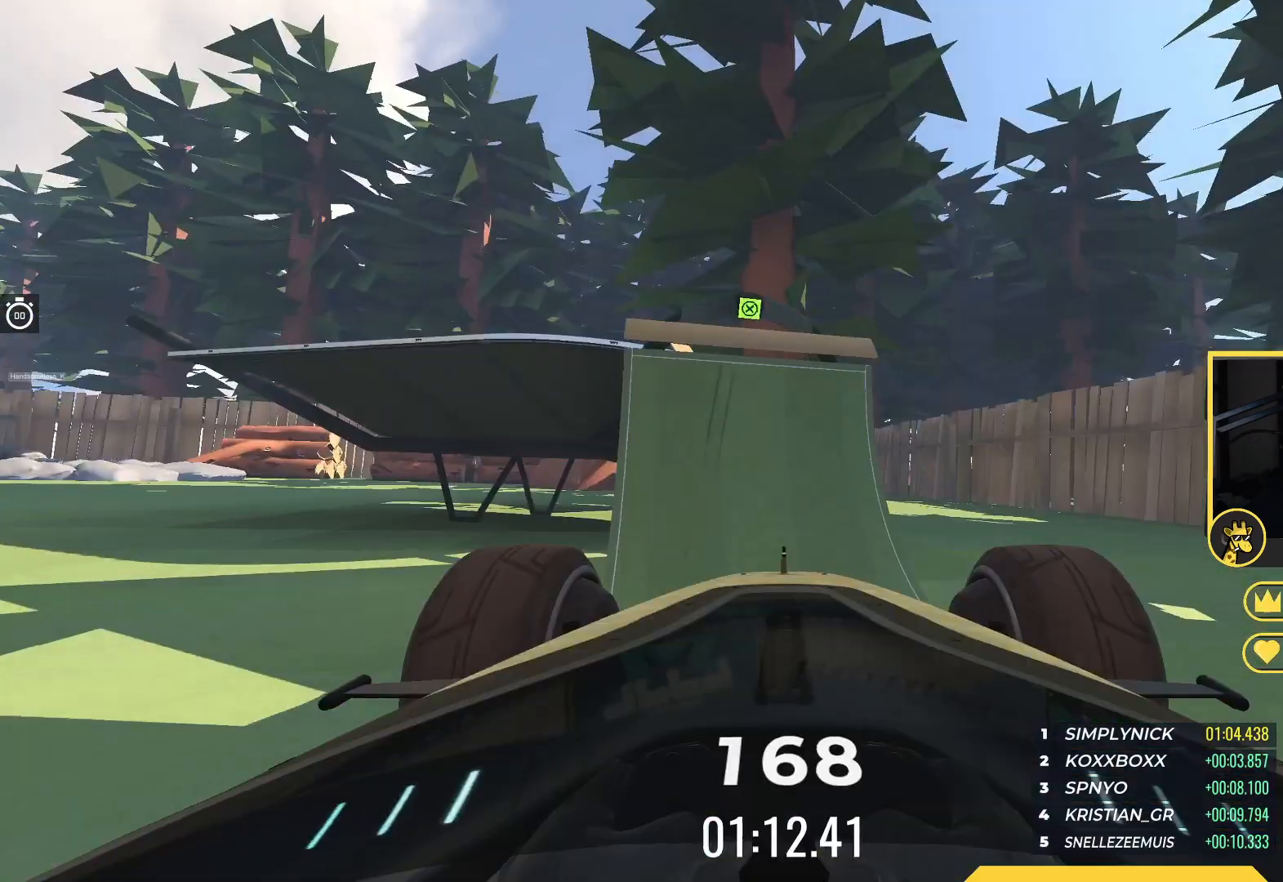
{"keys": ["up"], "events": []}
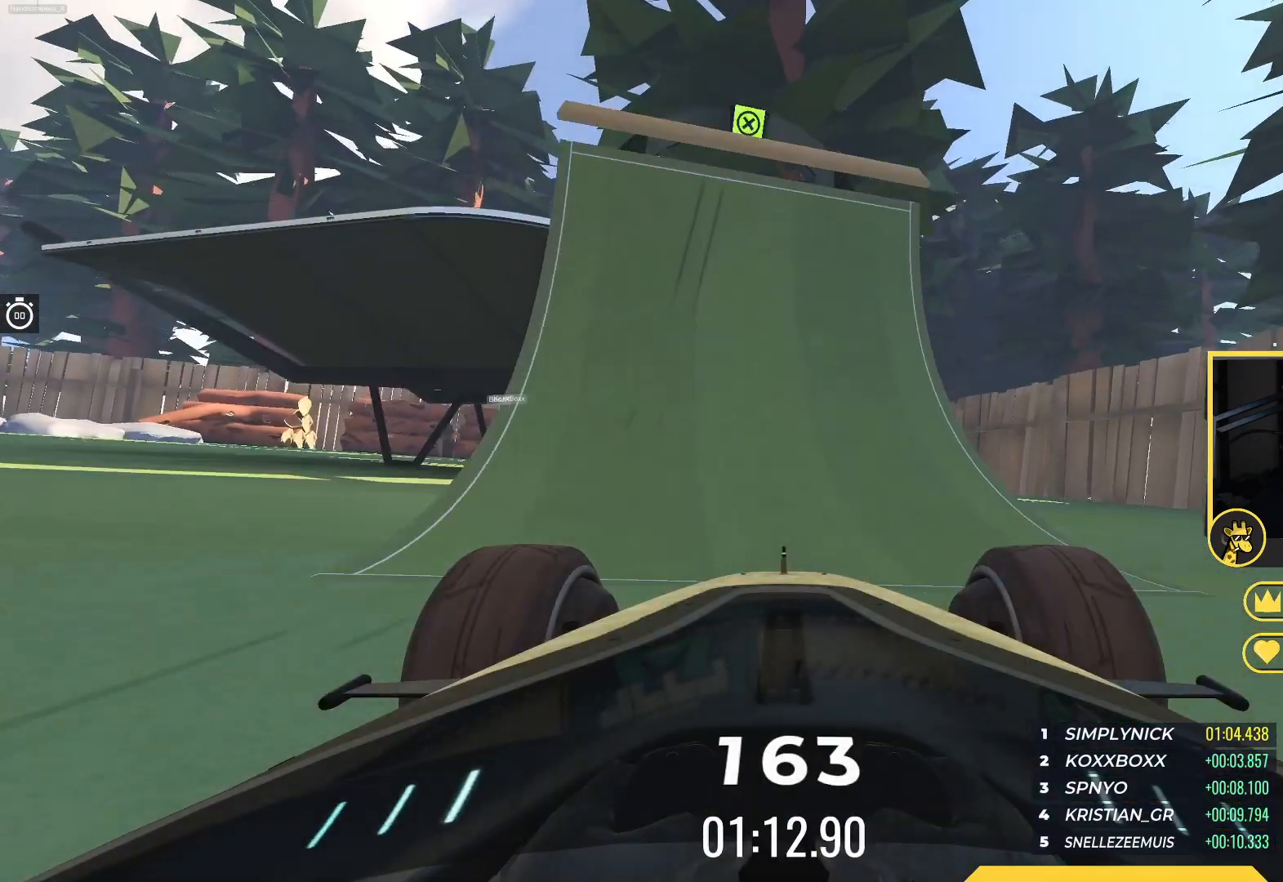
{"keys": ["left", "up"], "events": [[233, "left", "down"]]}
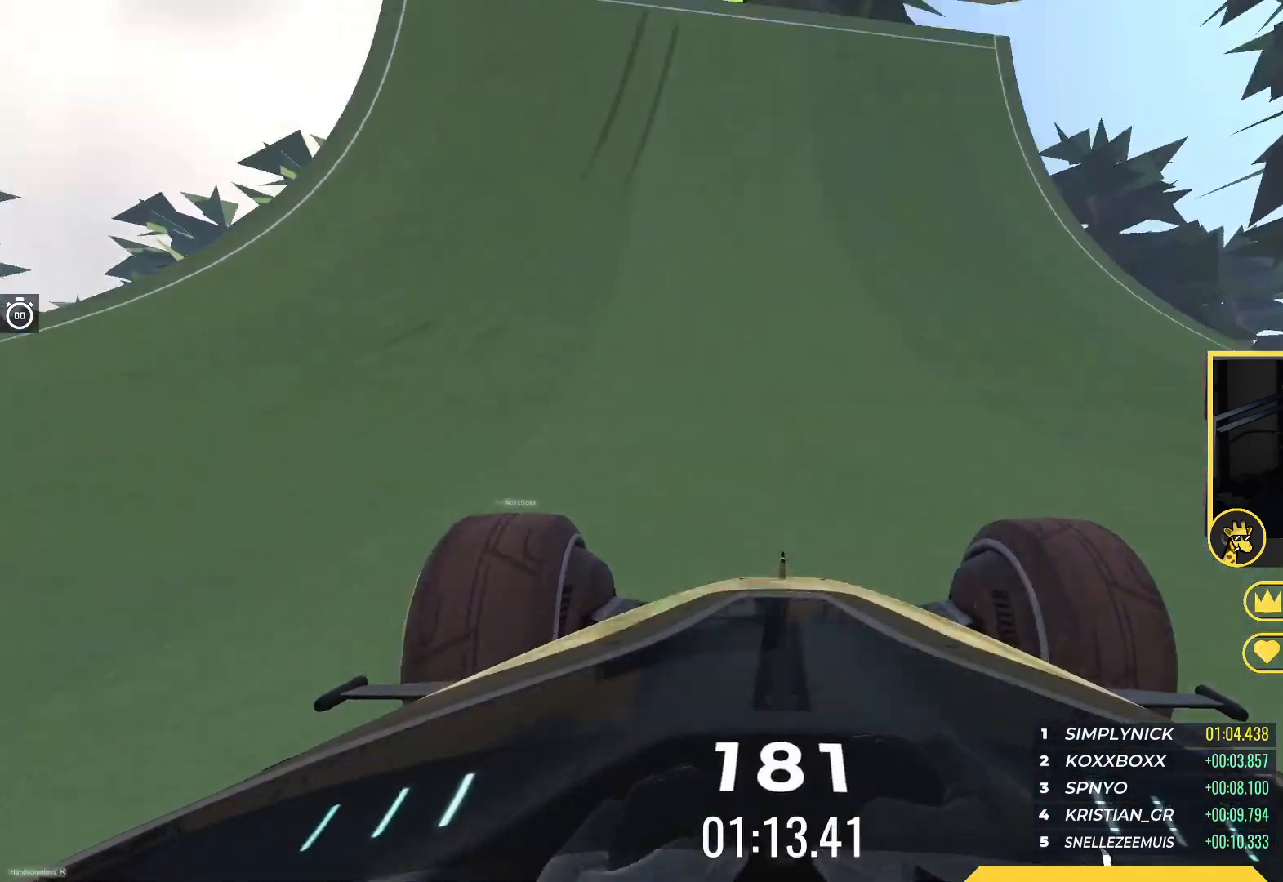
{"keys": ["up"], "events": [[183, "left", "up"]]}
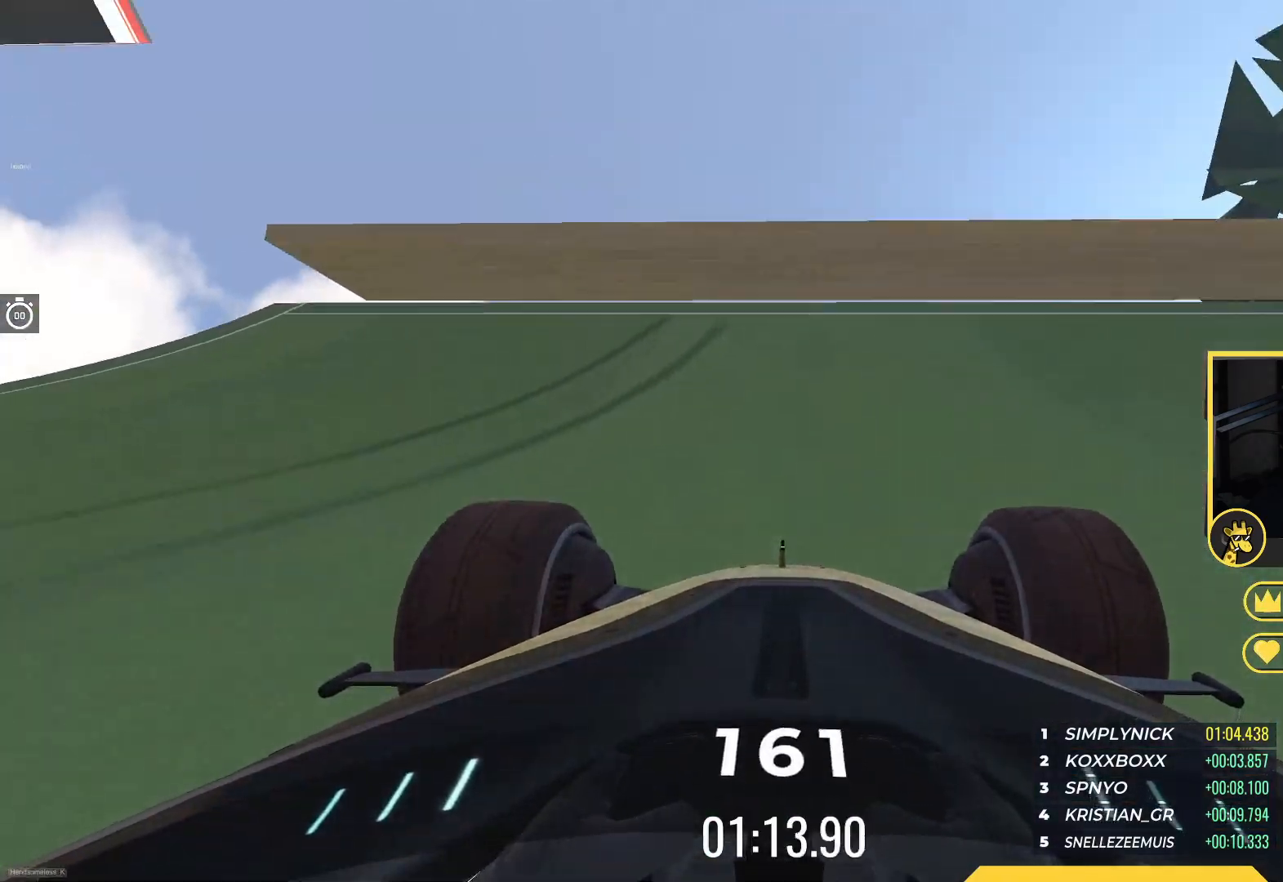
{"keys": ["up"], "events": []}
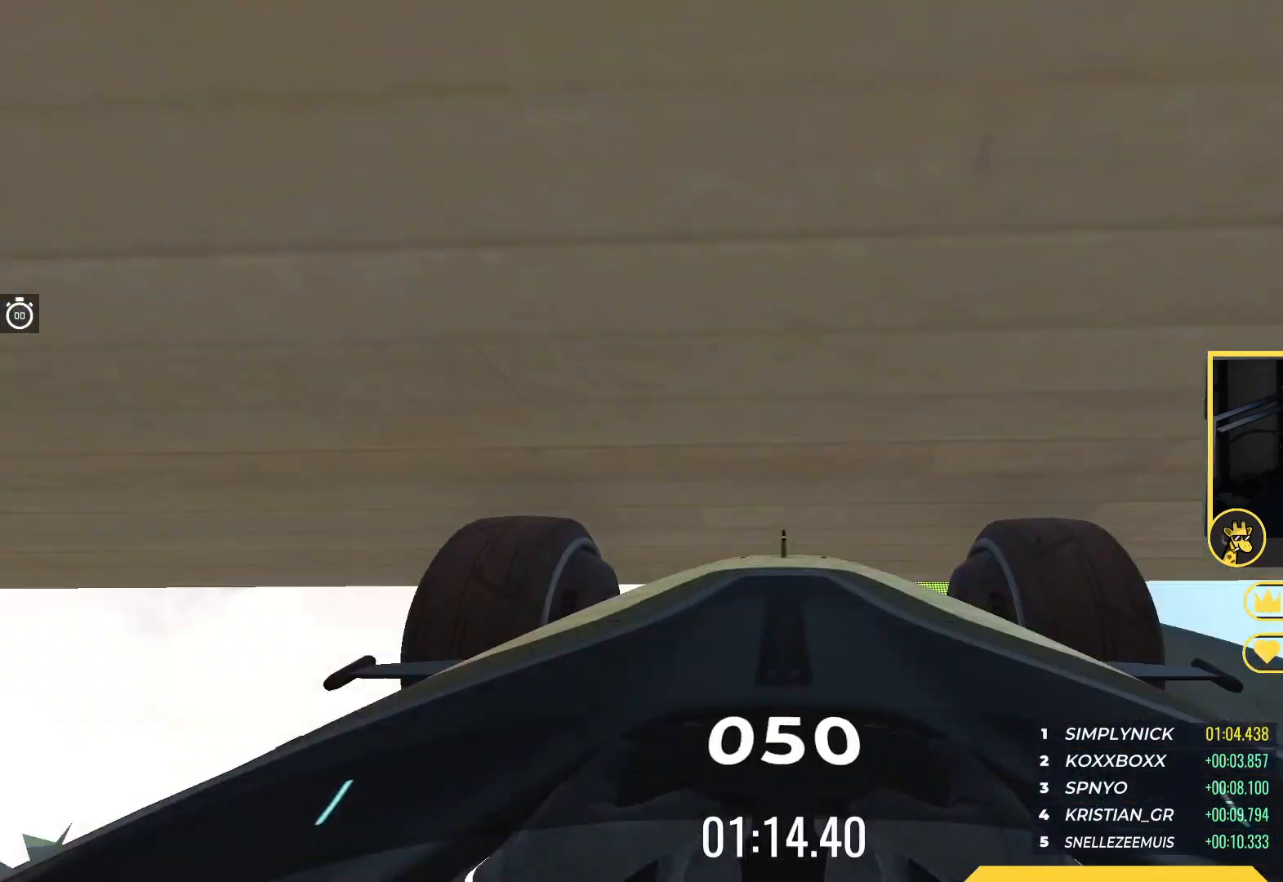
{"keys": ["down", "right", "up"], "events": [[400, "down", "down"], [400, "right", "down"]]}
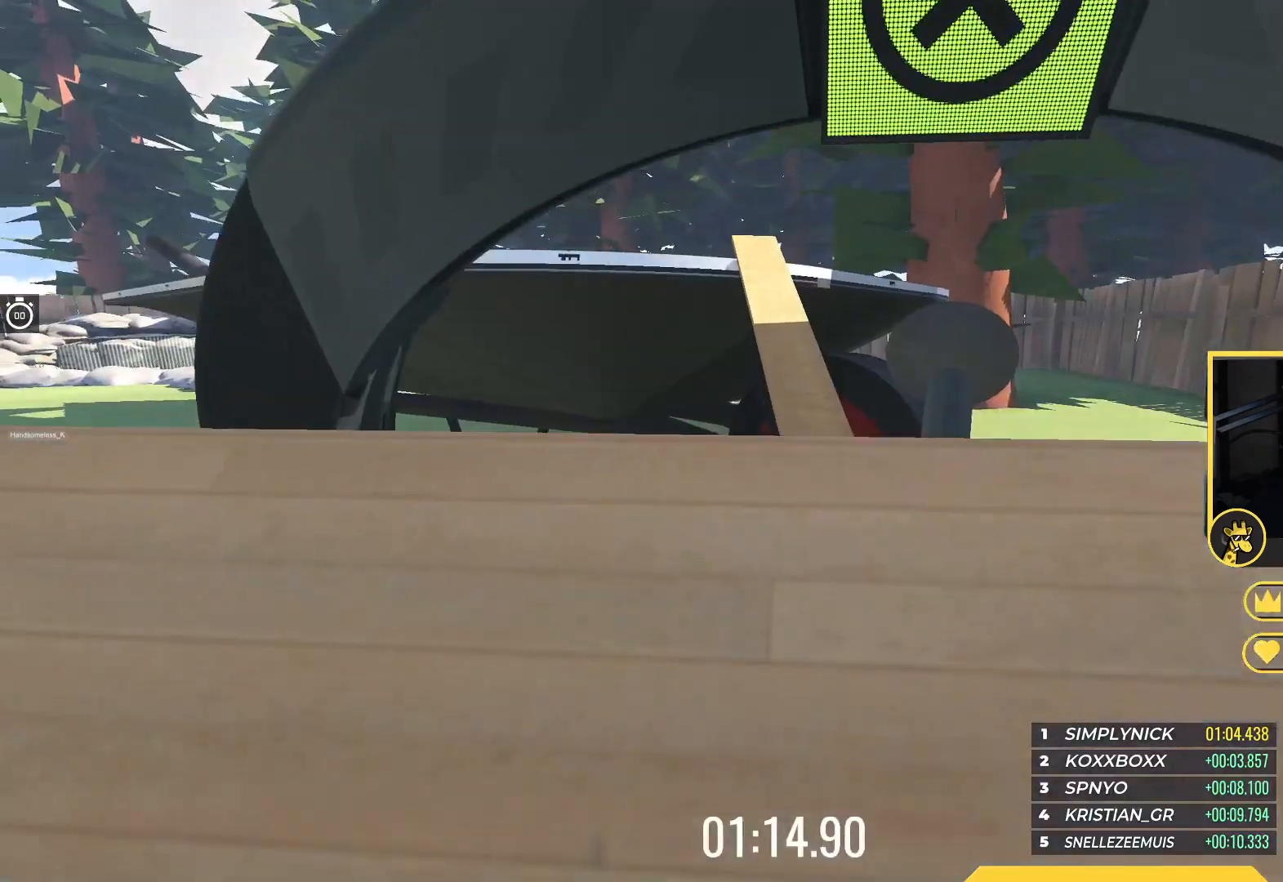
{"keys": ["right", "up"], "events": [[83, "down", "up"], [217, "right", "up"], [467, "right", "down"]]}
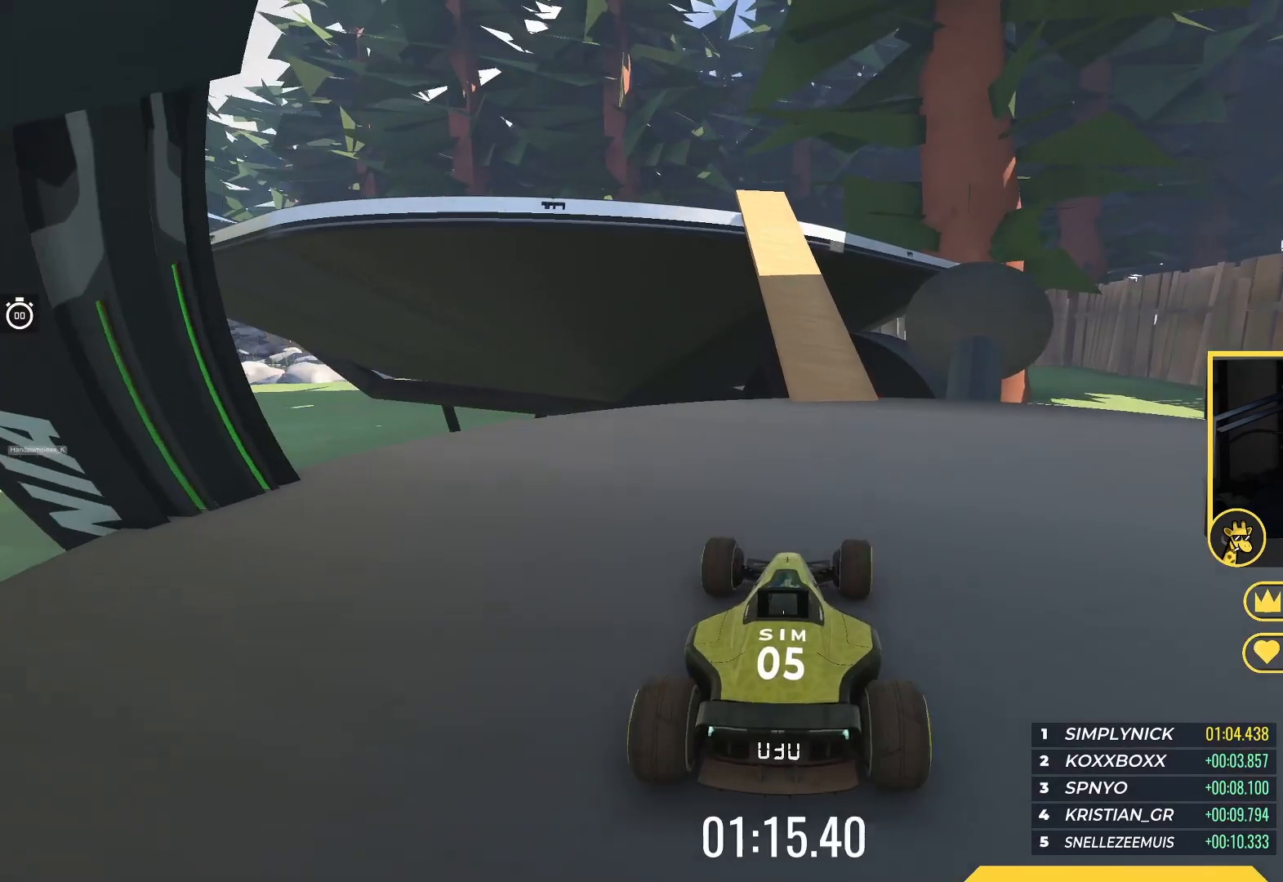
{"keys": ["up"], "events": [[33, "right", "up"], [133, "right", "down"], [233, "right", "up"]]}